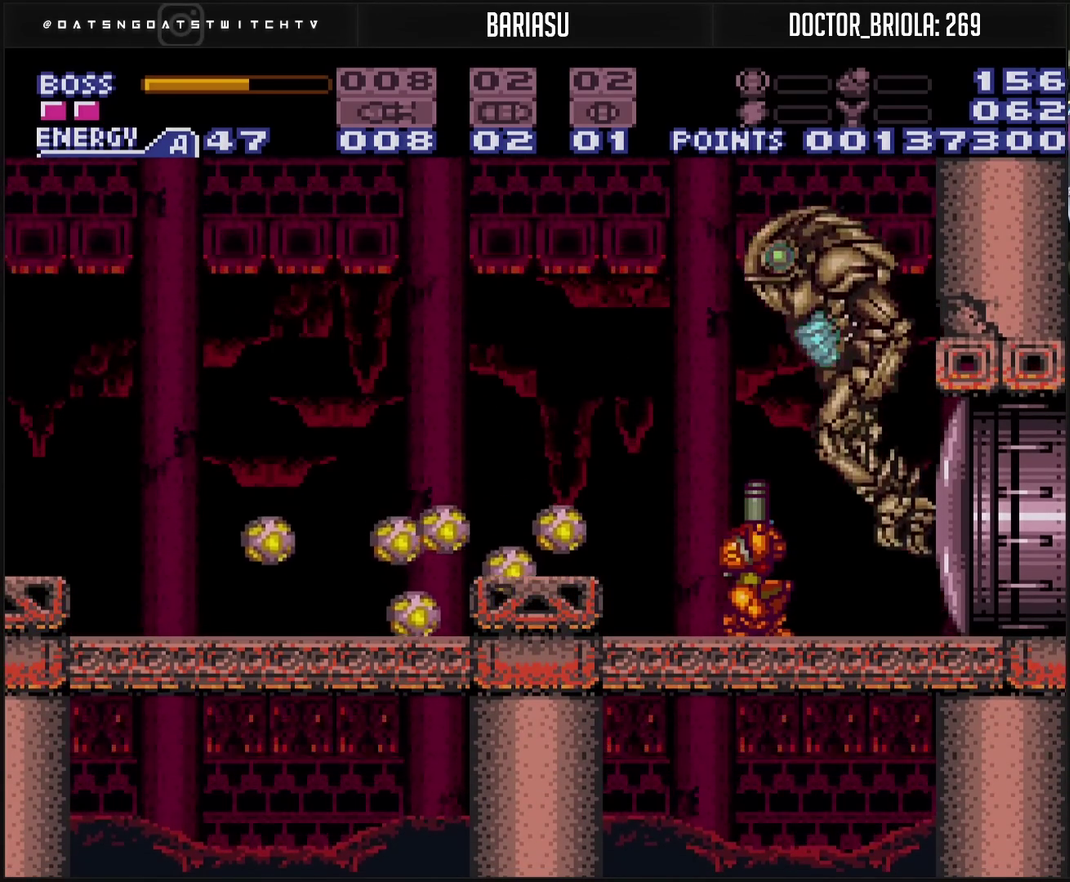
Gameplay with a controller (PlayStation layout); each line is a JSON object with the inputs held at the frame after it. "events" lists button and stick changes between this image and that frame as [ms after this image, input, new state], when the widget could be followed in between. Not read: L2 L3 R2 R3.
{"buttons": ["TRIANGLE", "L1", "R1"], "events": []}
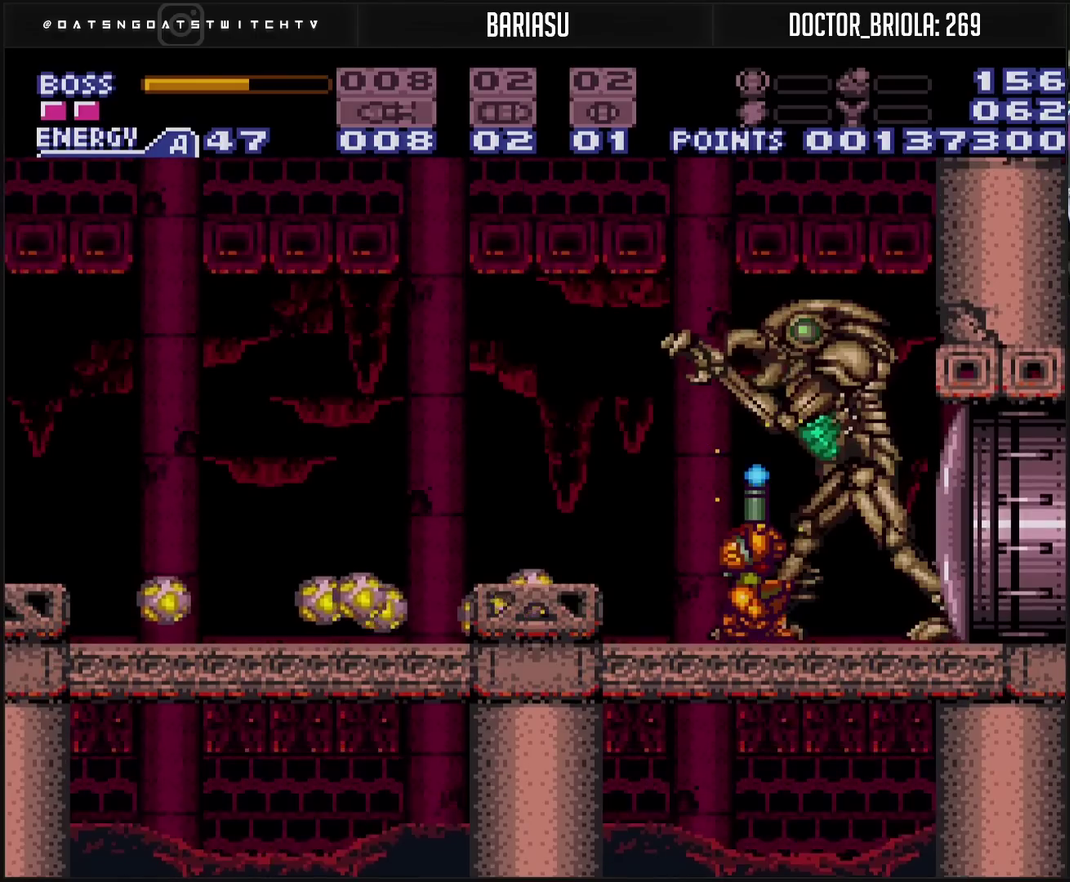
{"buttons": ["TRIANGLE", "L1", "R1"], "events": []}
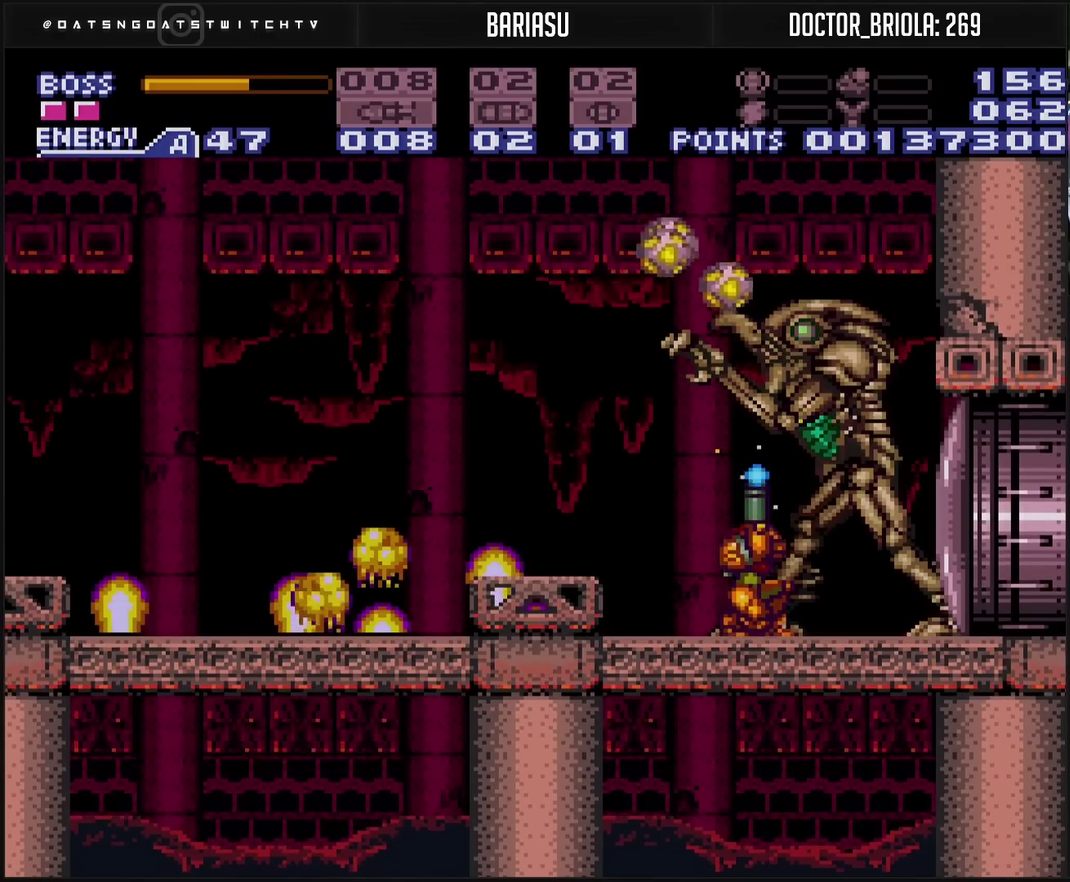
{"buttons": ["TRIANGLE", "L1", "R1"], "events": []}
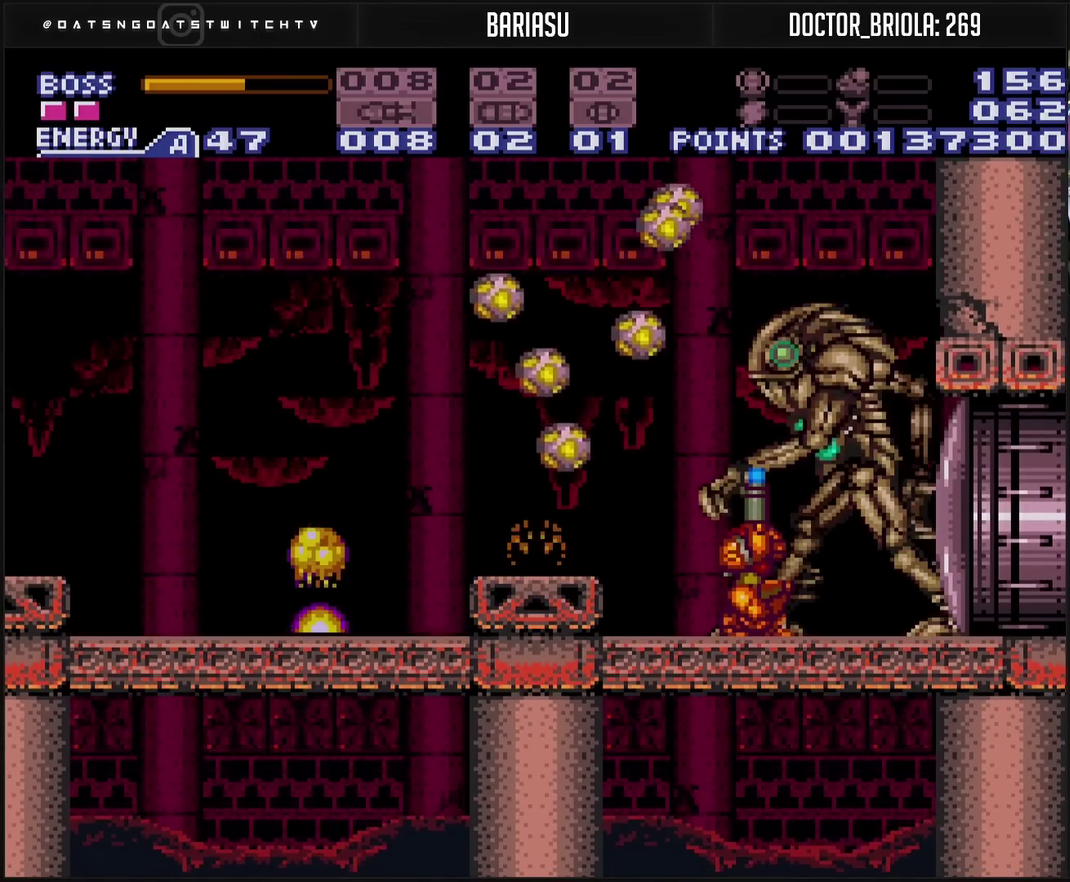
{"buttons": ["TRIANGLE", "L1", "R1"], "events": []}
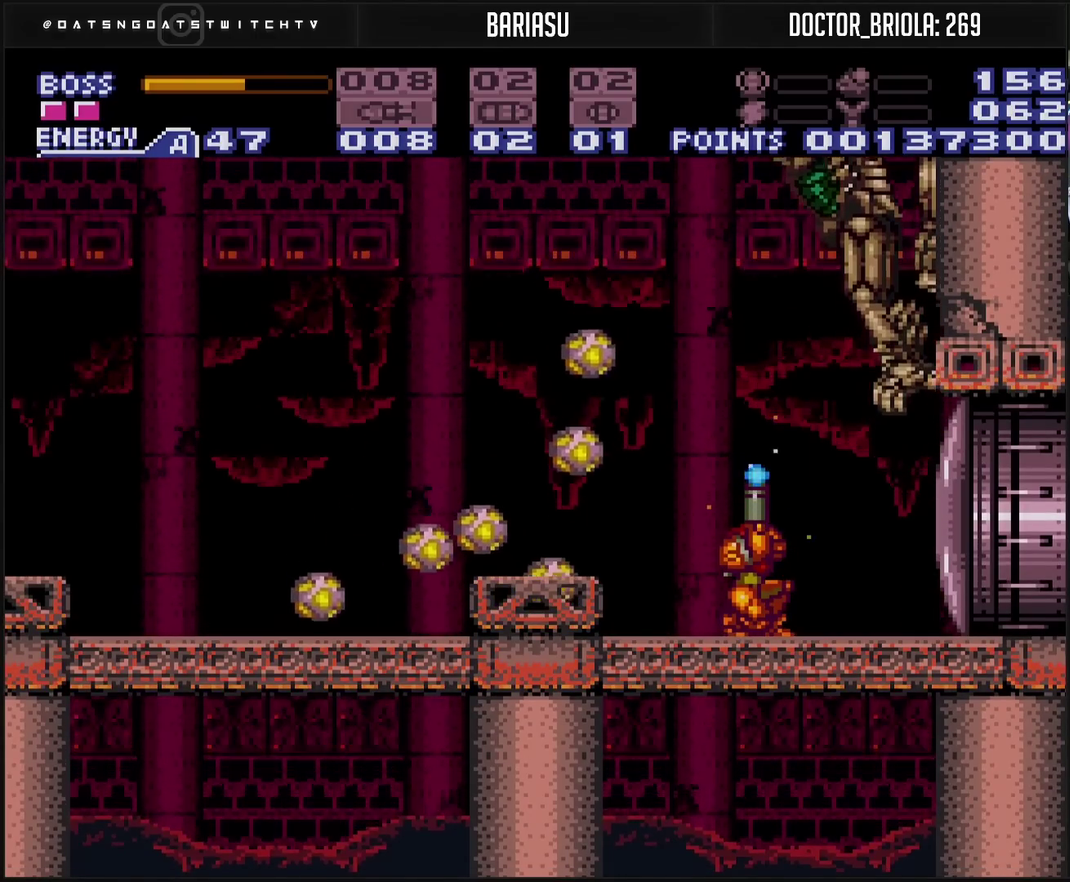
{"buttons": ["TRIANGLE", "L1", "R1"], "events": []}
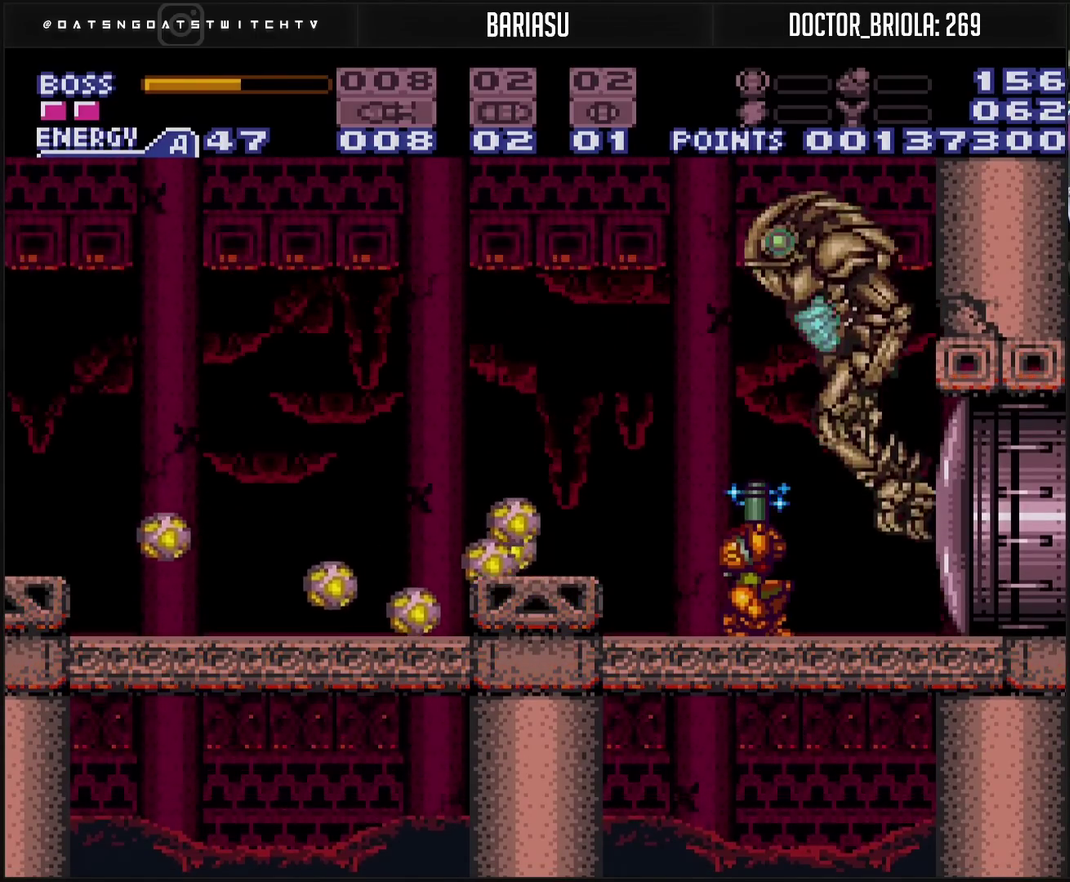
{"buttons": ["TRIANGLE", "L1", "R1"], "events": []}
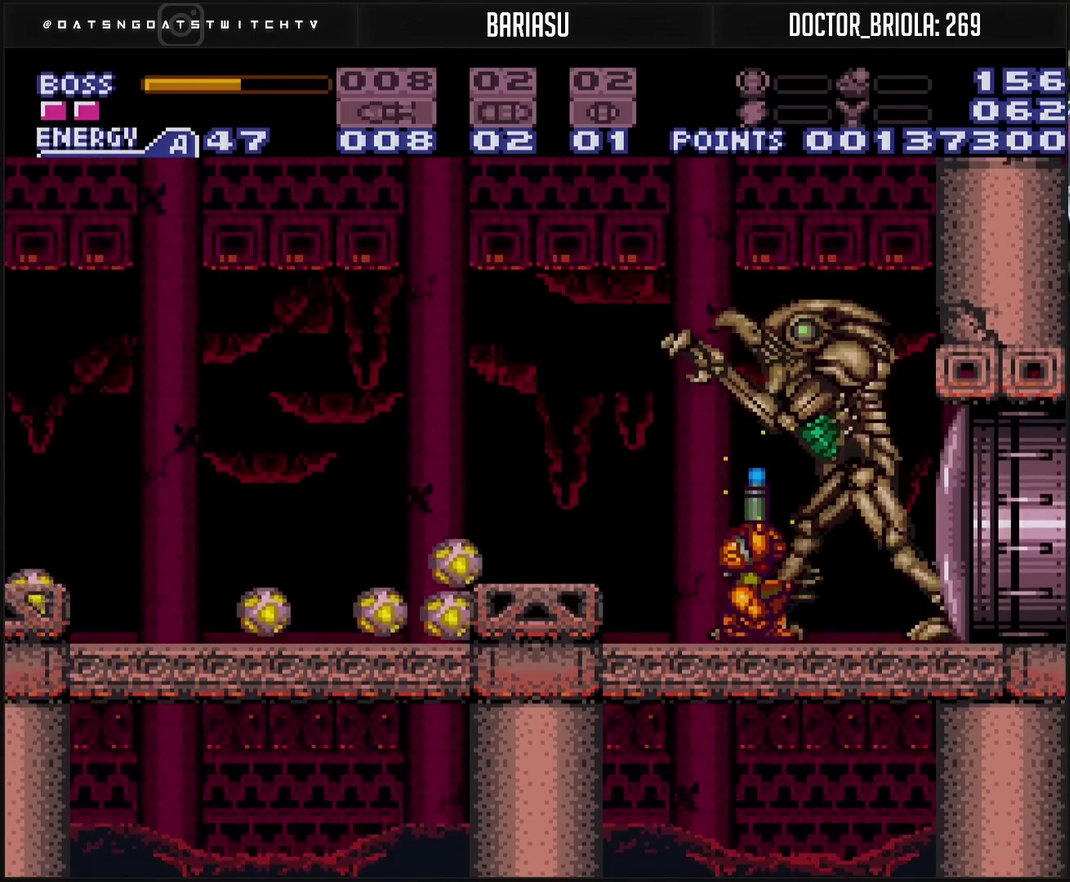
{"buttons": ["TRIANGLE", "L1", "R1"], "events": []}
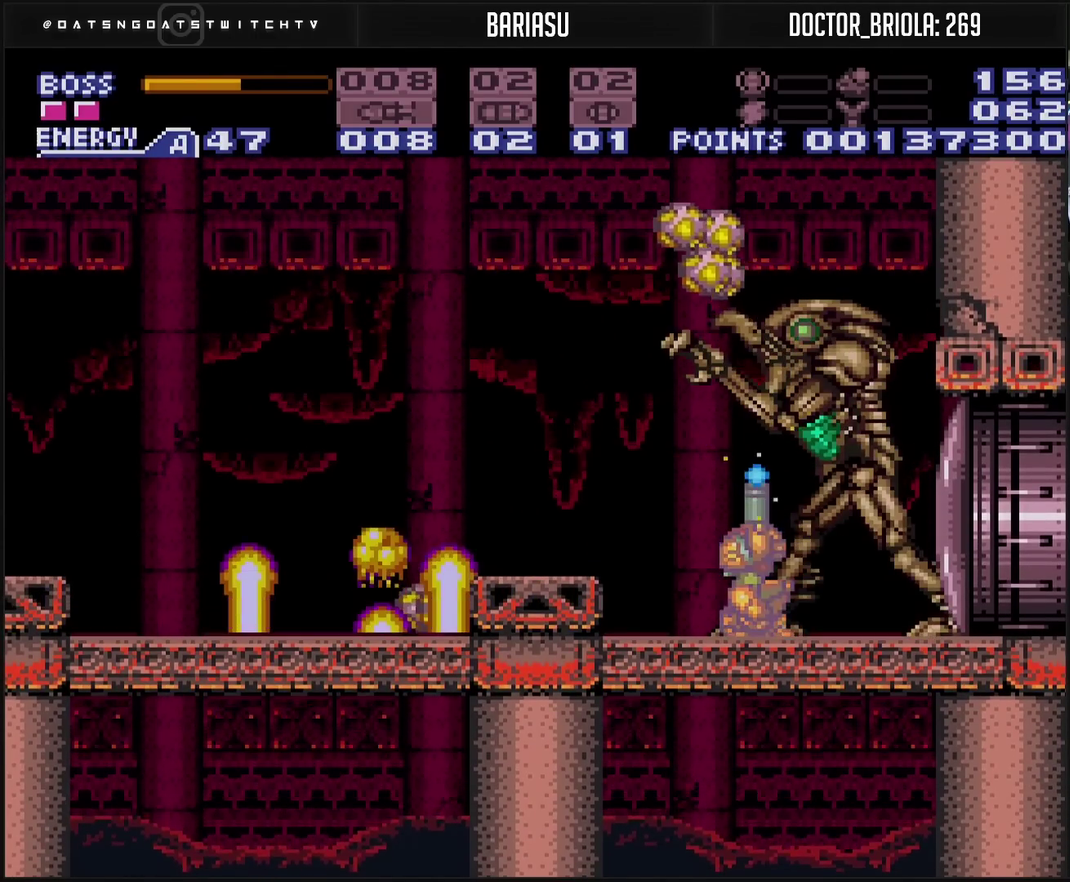
{"buttons": ["TRIANGLE", "L1", "R1"], "events": []}
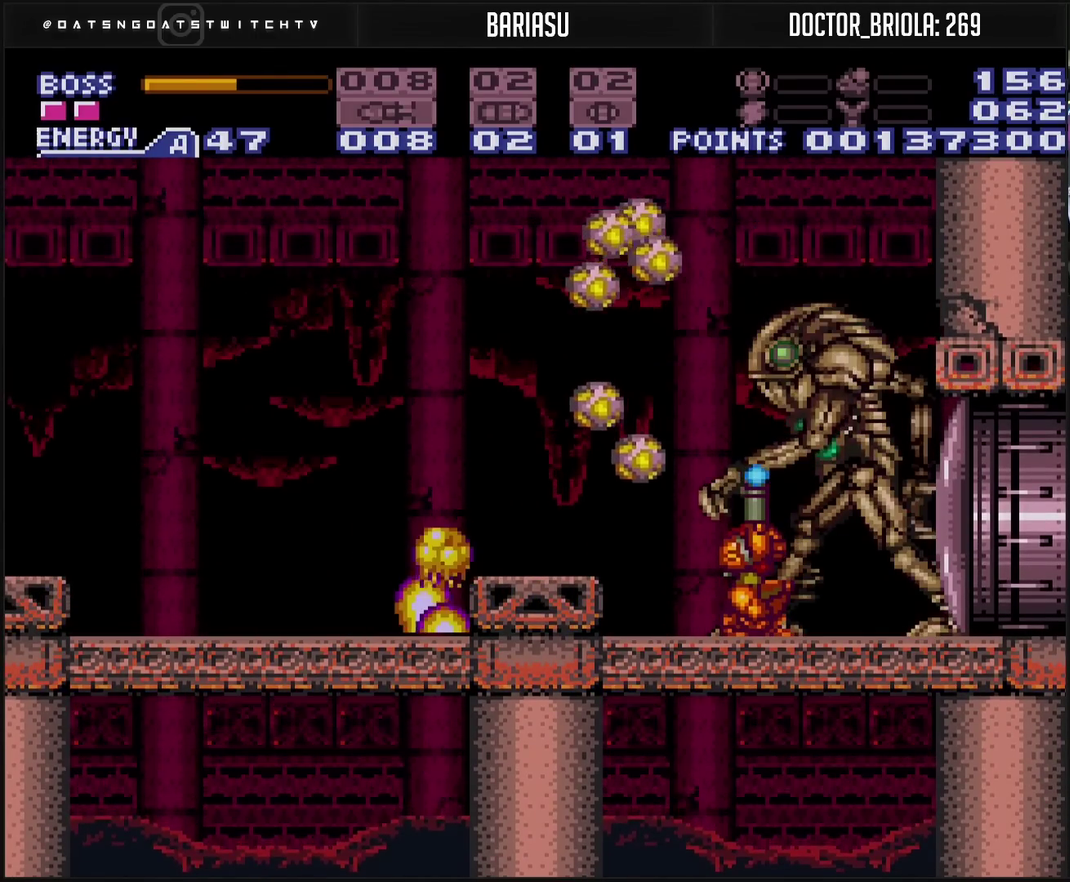
{"buttons": ["TRIANGLE", "L1", "R1"], "events": []}
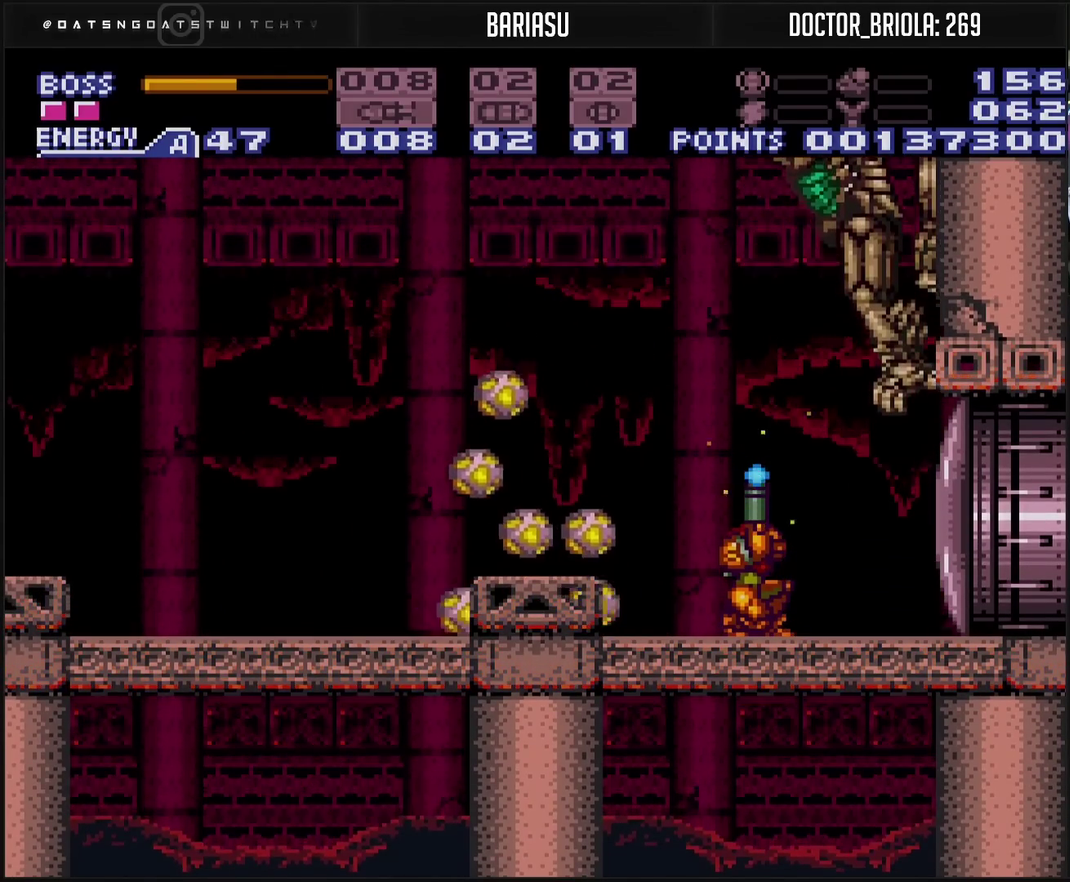
{"buttons": ["TRIANGLE", "L1", "R1"], "events": []}
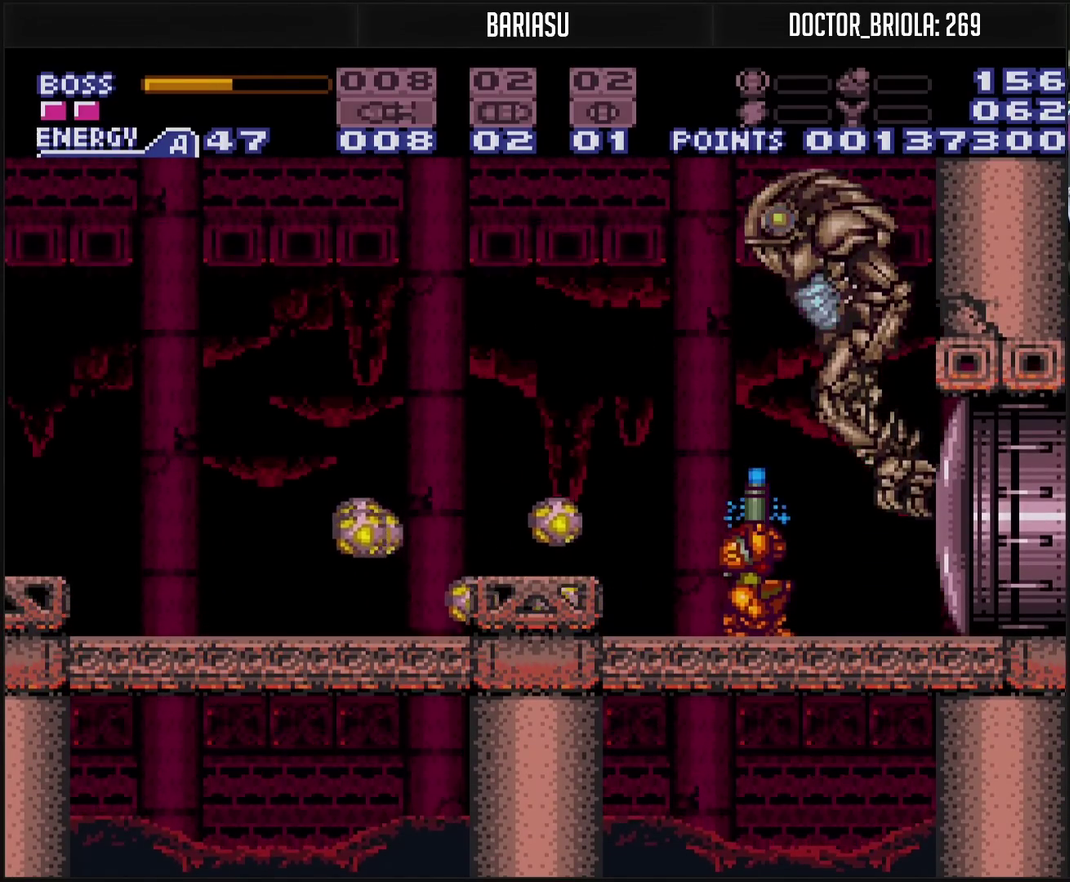
{"buttons": ["TRIANGLE", "L1", "R1"], "events": []}
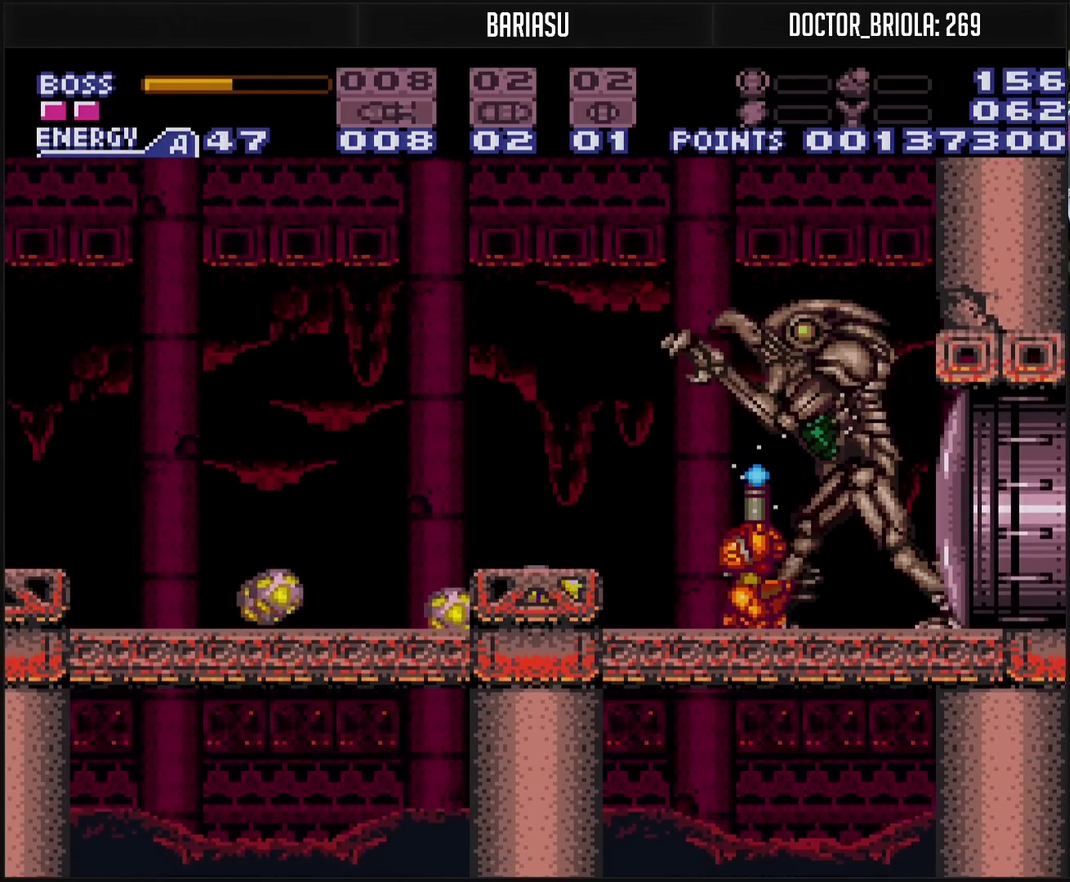
{"buttons": ["TRIANGLE", "L1", "R1"], "events": []}
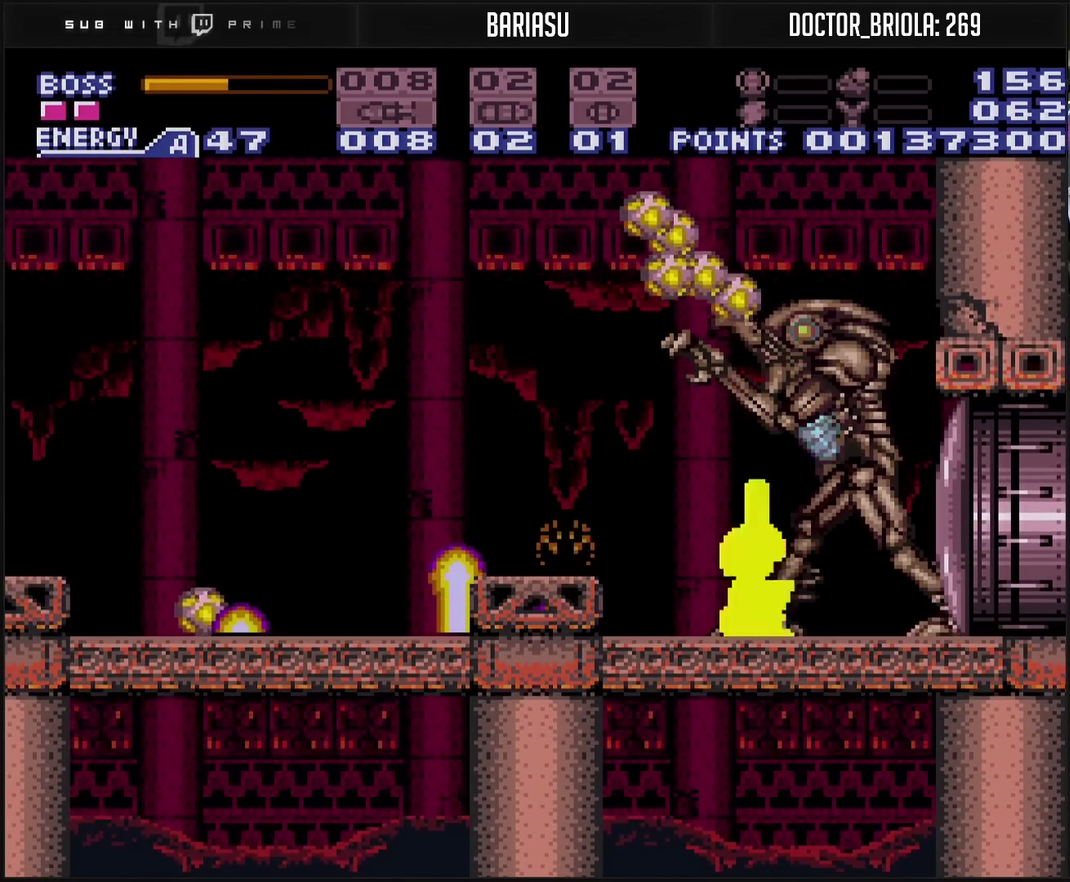
{"buttons": ["TRIANGLE", "L1", "R1"], "events": []}
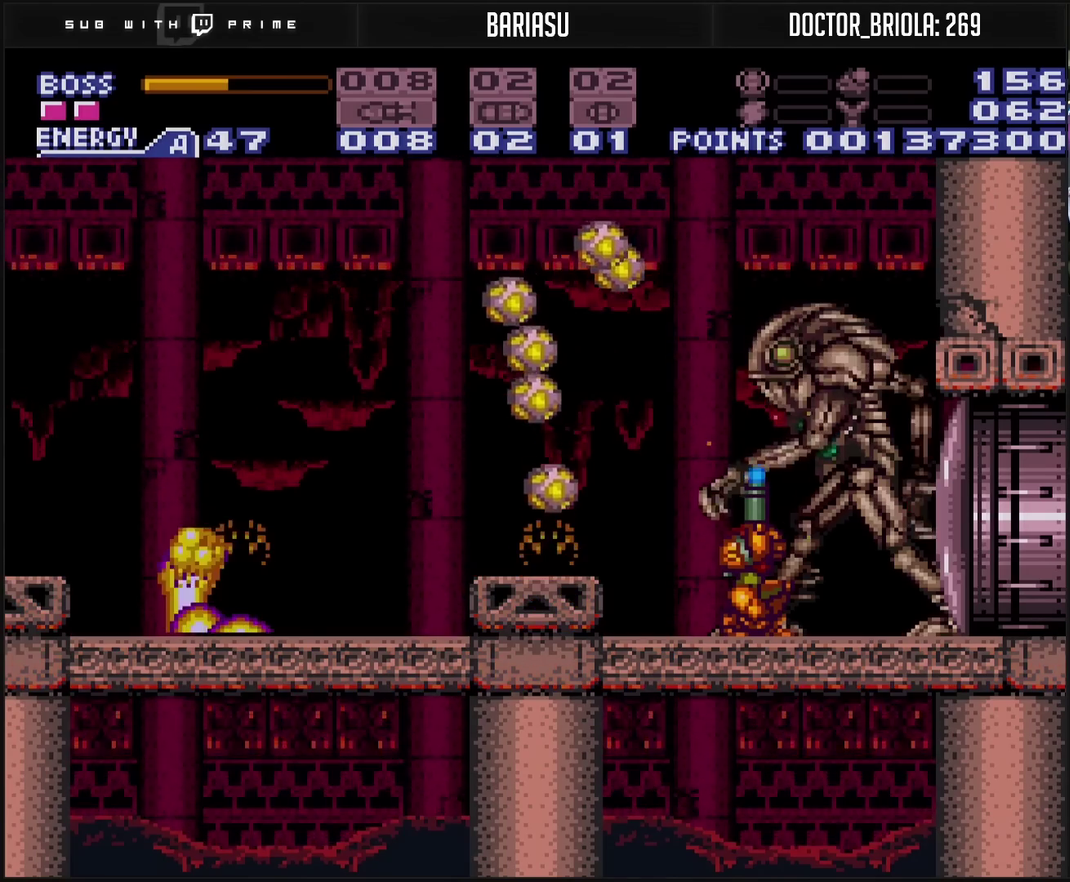
{"buttons": ["TRIANGLE", "L1", "R1"], "events": []}
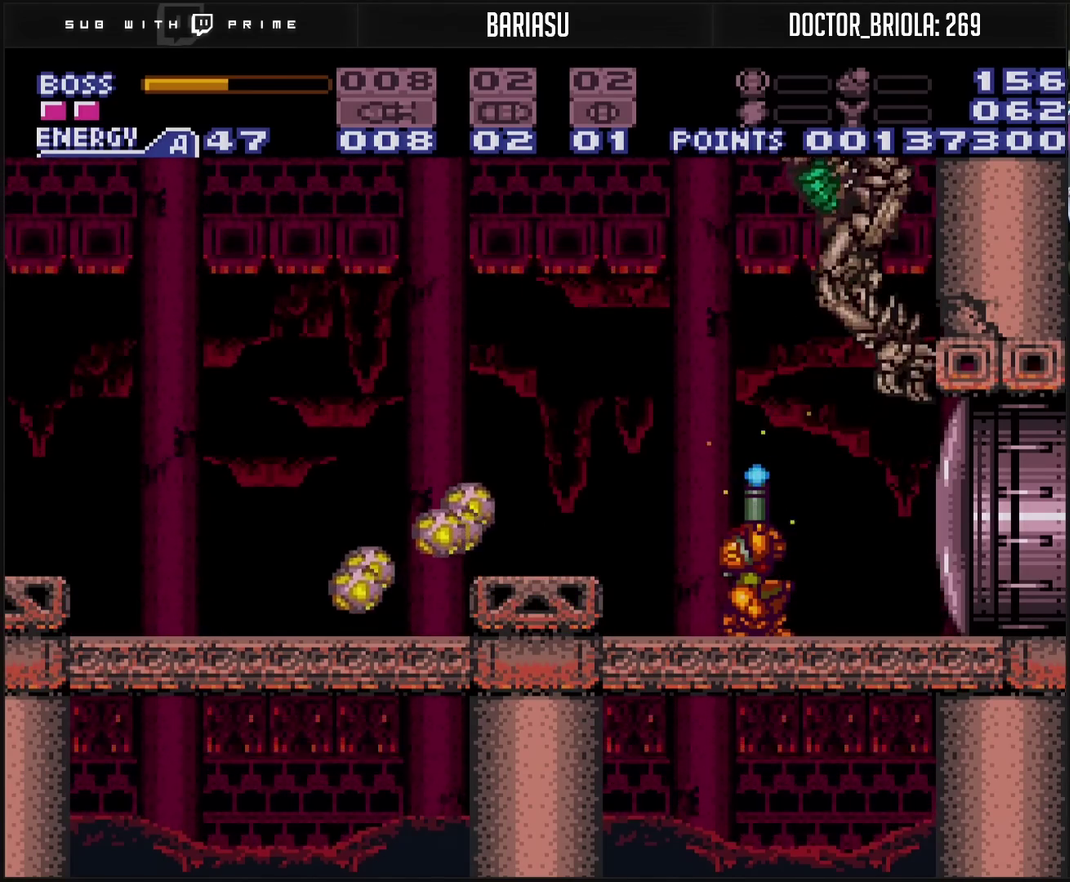
{"buttons": ["TRIANGLE", "L1", "R1"], "events": []}
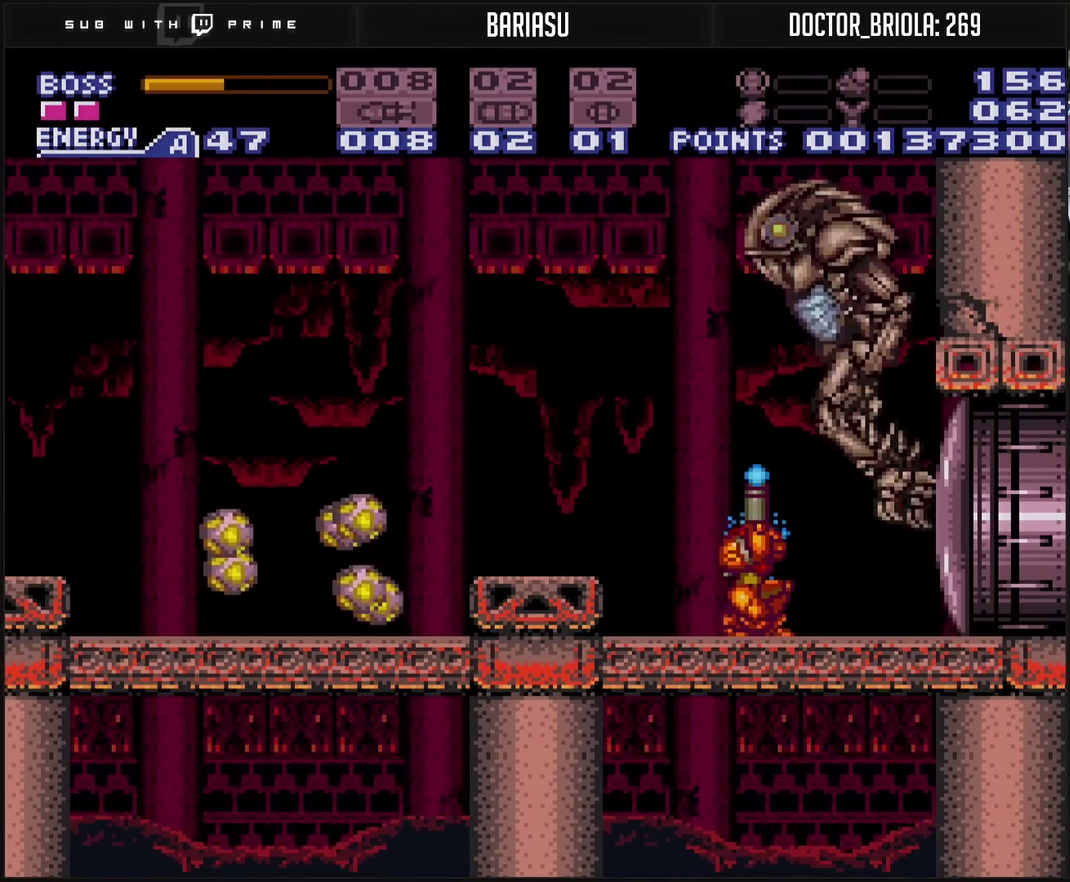
{"buttons": ["TRIANGLE", "L1", "R1"], "events": []}
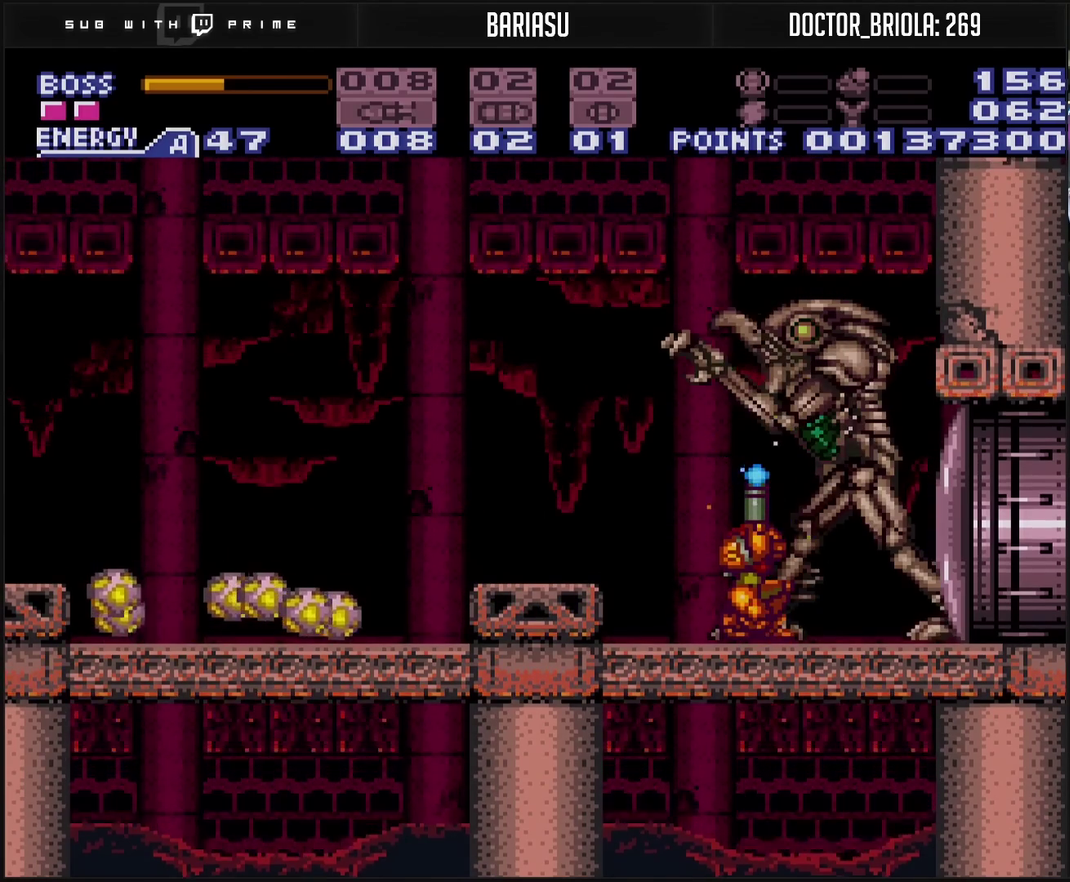
{"buttons": ["TRIANGLE", "L1", "R1"], "events": []}
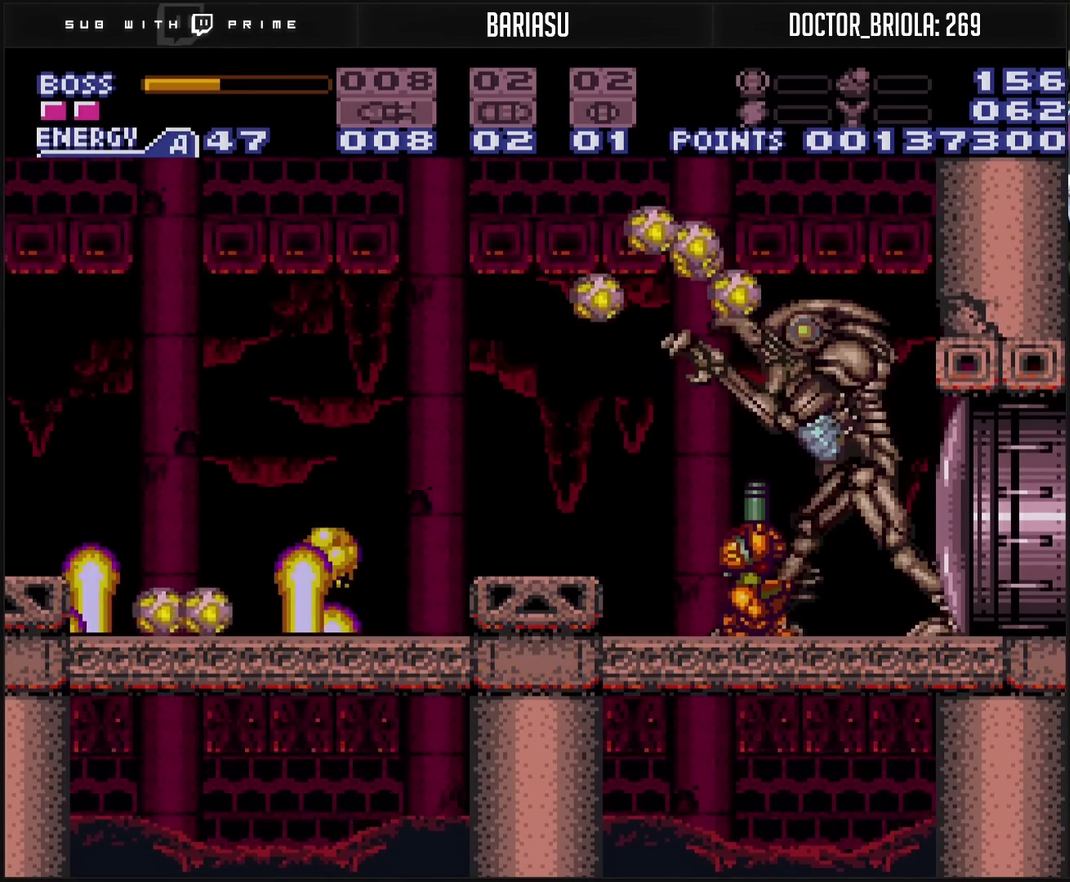
{"buttons": ["TRIANGLE", "L1", "R1"], "events": []}
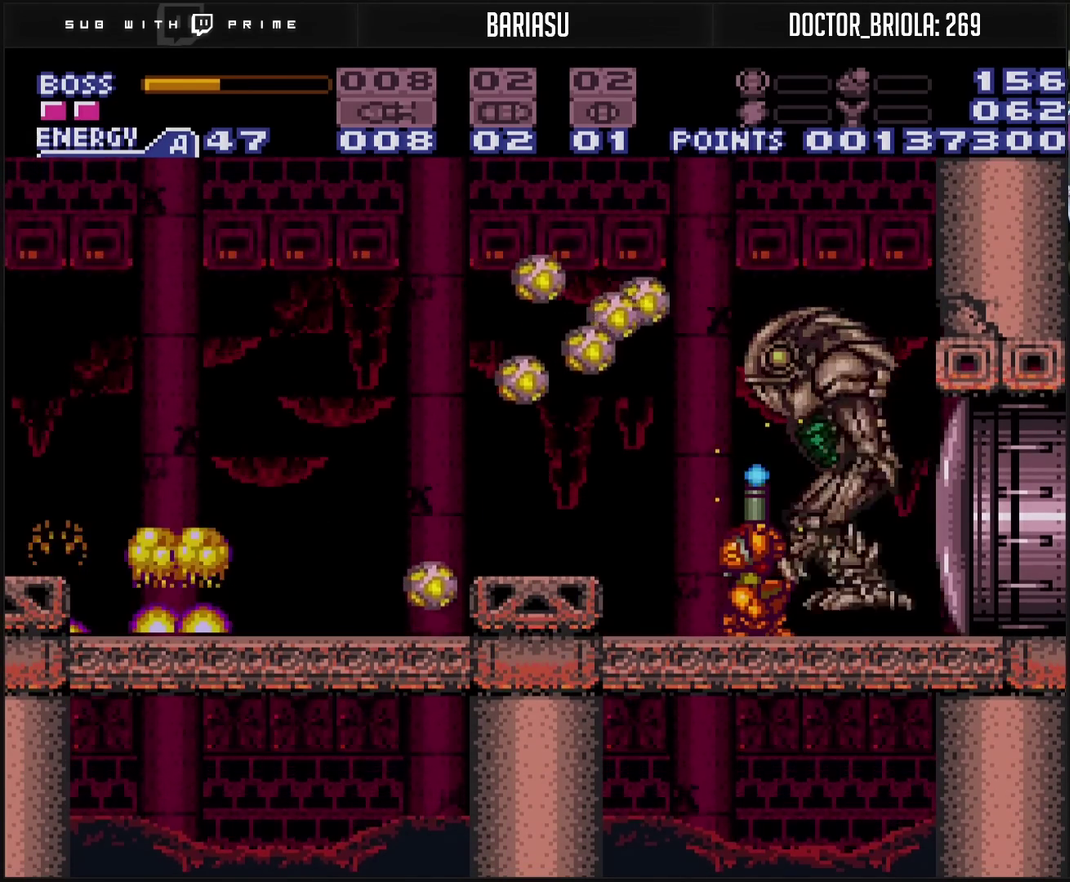
{"buttons": ["TRIANGLE", "L1", "R1"], "events": []}
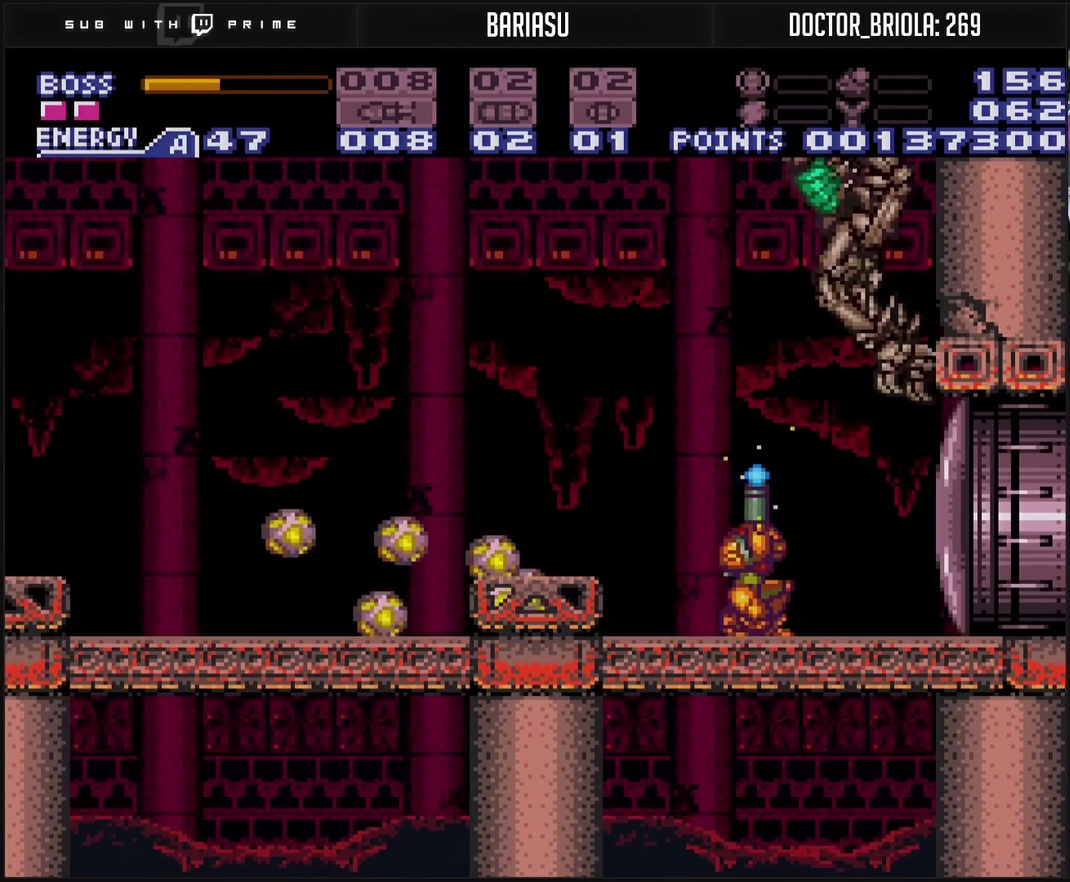
{"buttons": ["TRIANGLE", "L1", "R1"], "events": []}
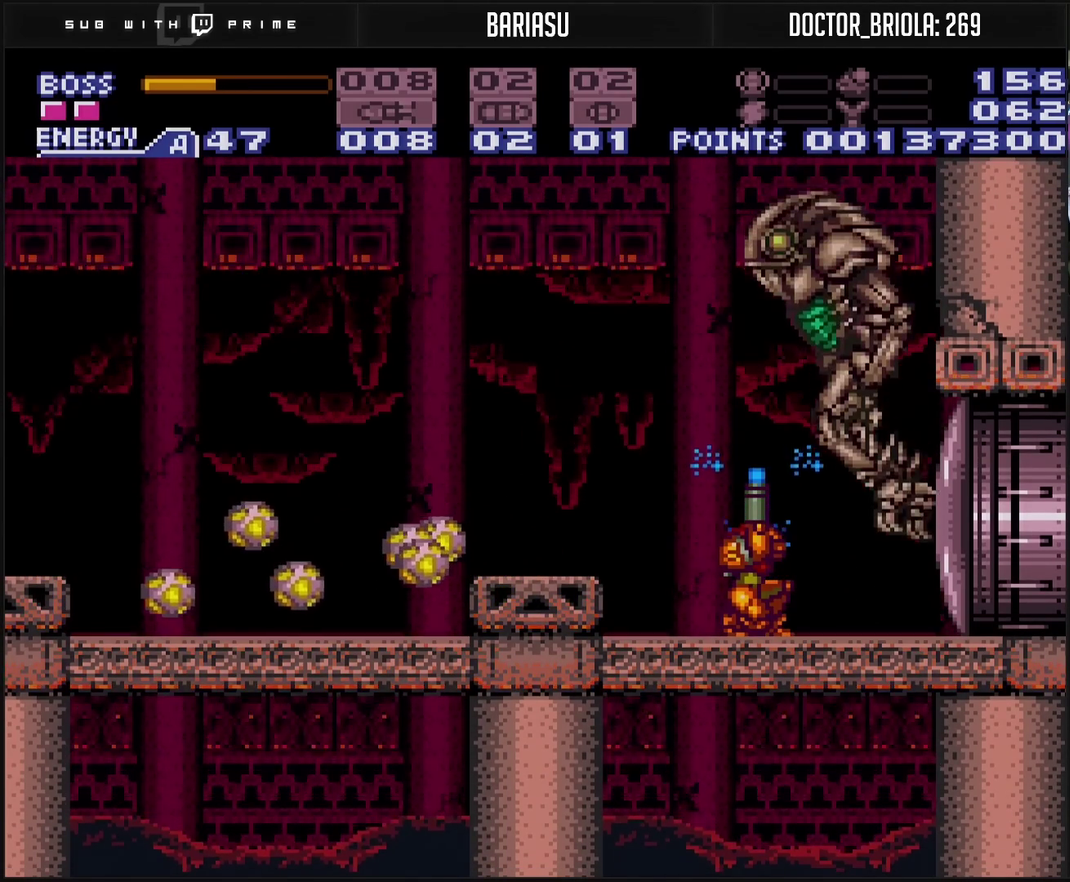
{"buttons": ["TRIANGLE", "L1", "R1"], "events": []}
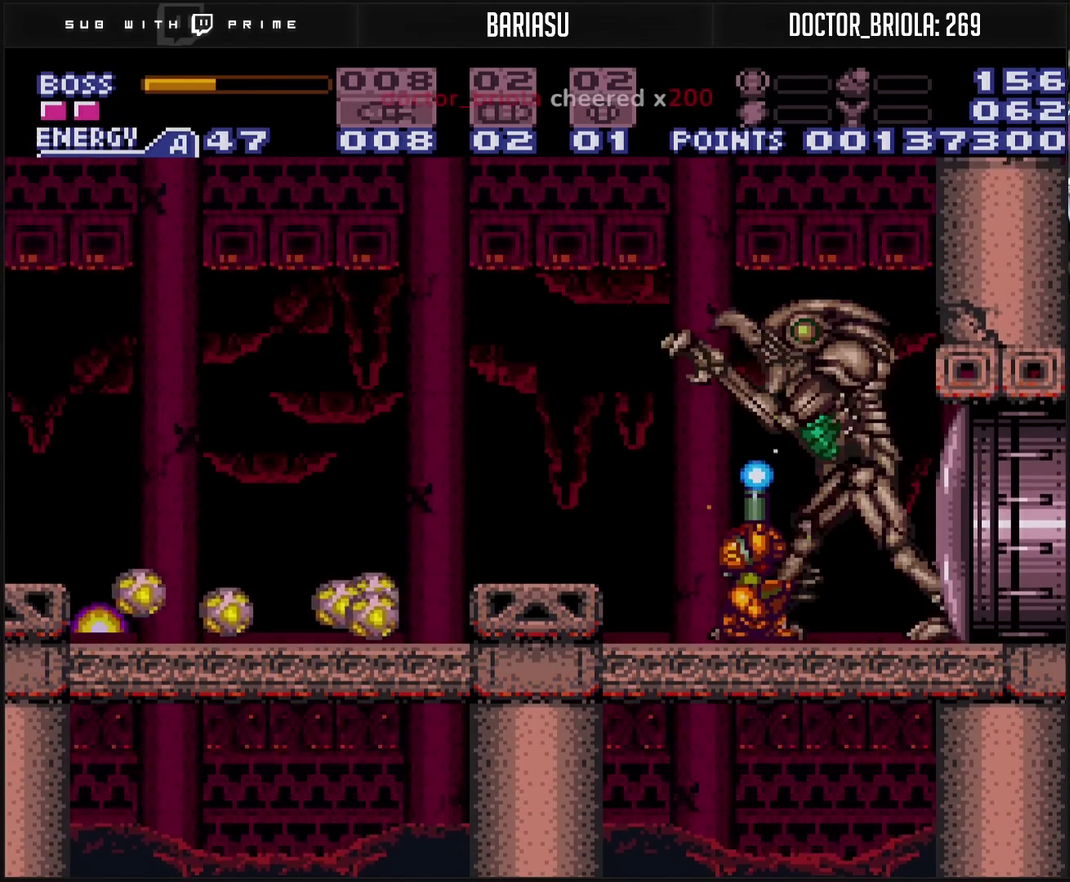
{"buttons": ["TRIANGLE", "L1", "R1"], "events": [[317, "TRIANGLE", "up"], [367, "TRIANGLE", "down"]]}
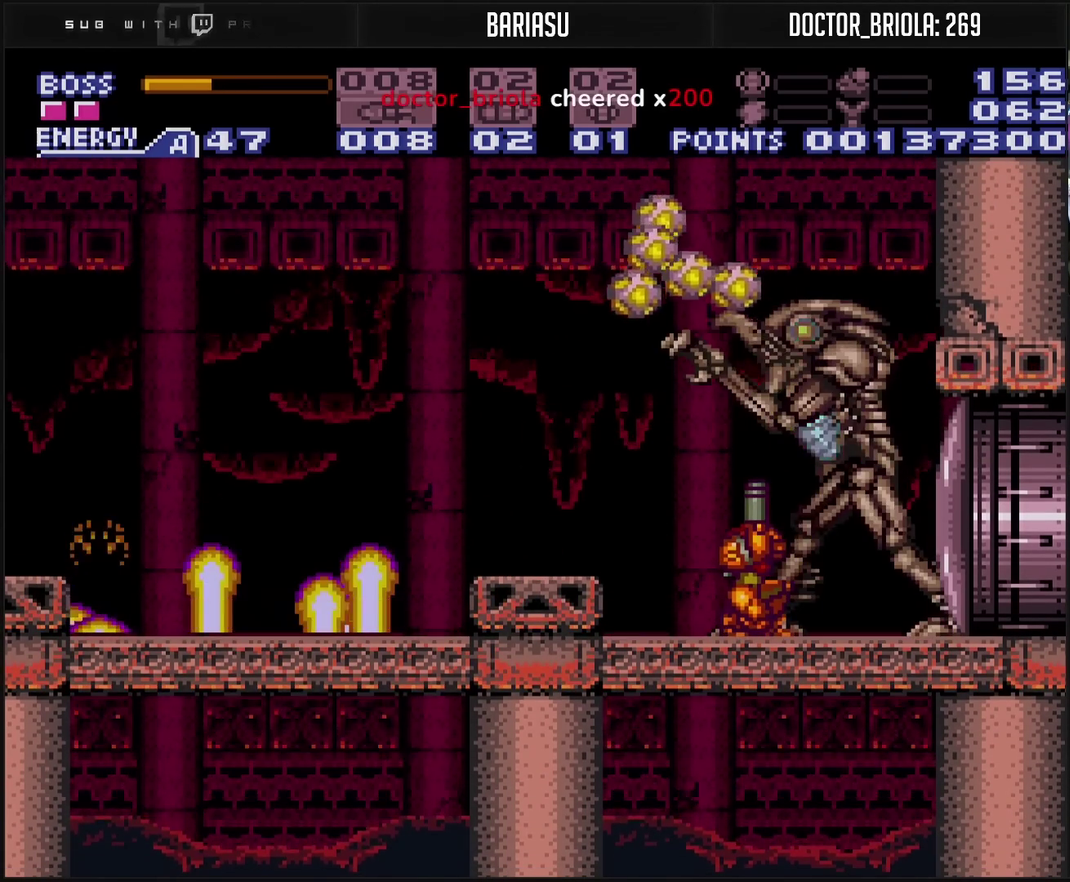
{"buttons": ["TRIANGLE", "L1", "R1"], "events": []}
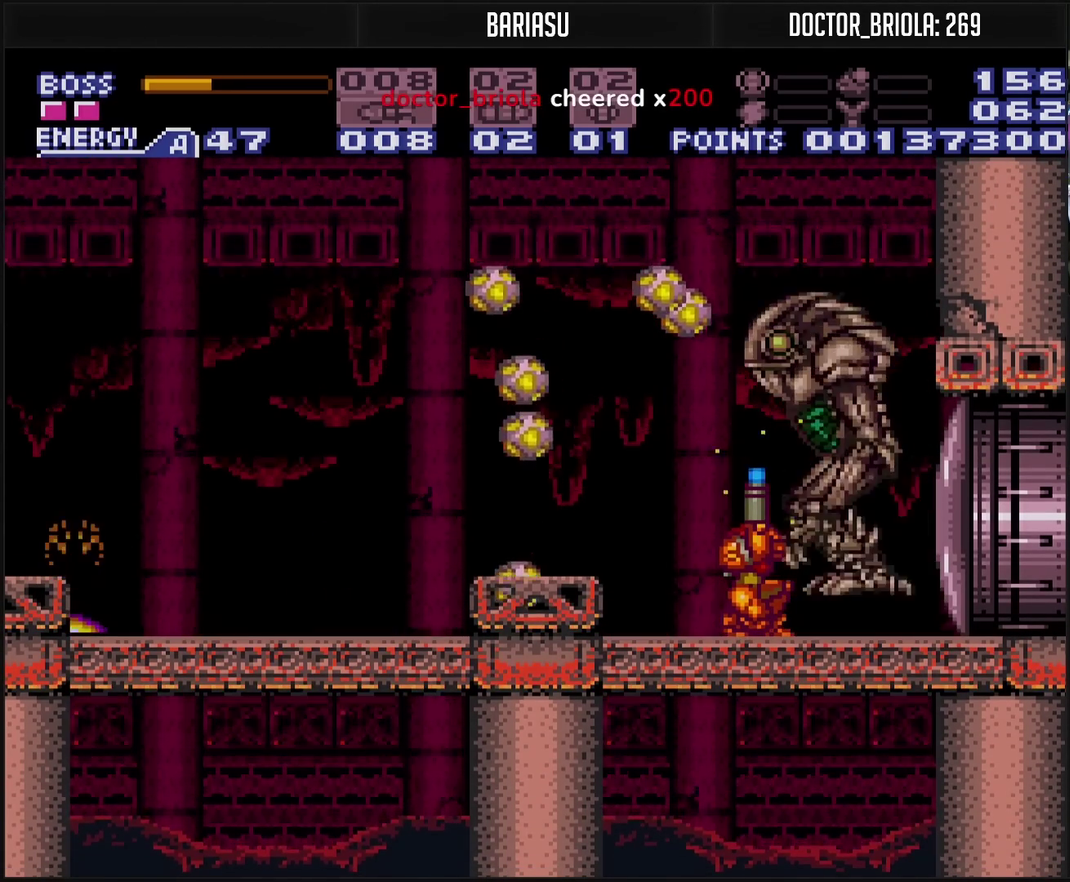
{"buttons": ["L1", "R1"], "events": [[467, "TRIANGLE", "up"]]}
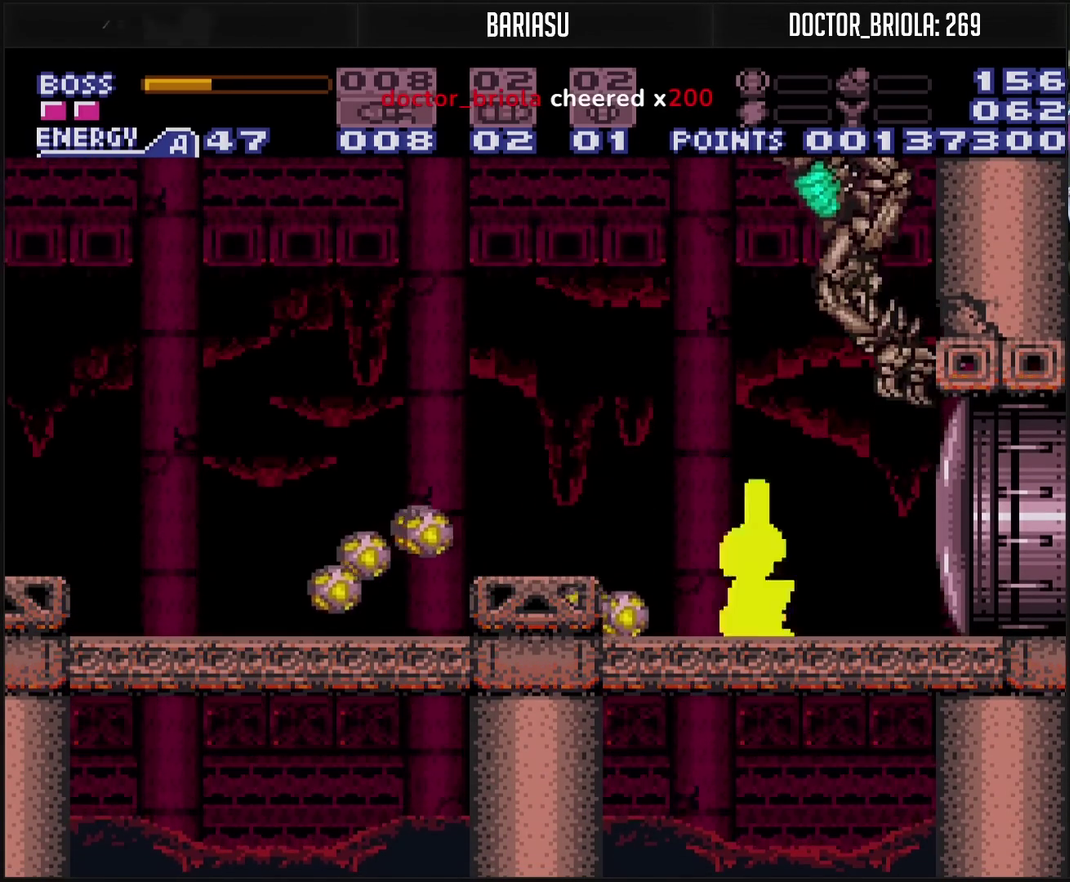
{"buttons": ["TRIANGLE", "L1", "R1"], "events": [[50, "TRIANGLE", "down"]]}
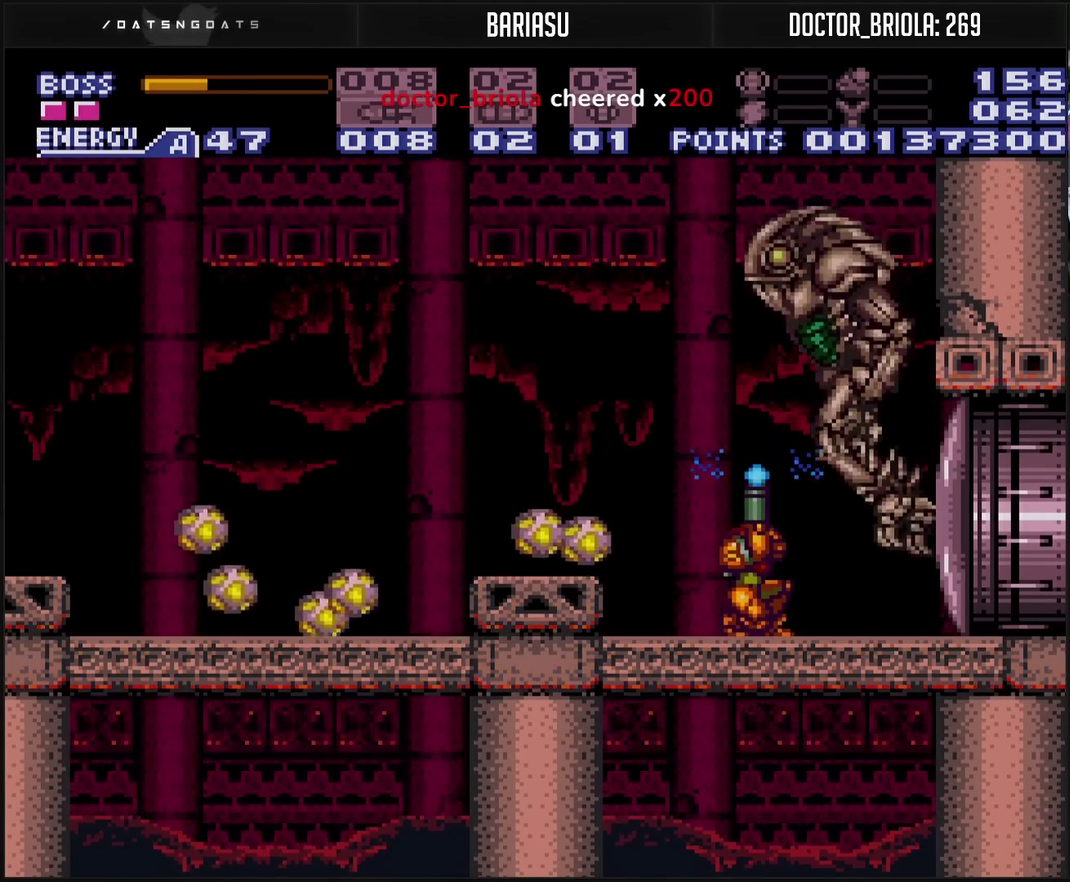
{"buttons": ["TRIANGLE", "L1", "R1"], "events": []}
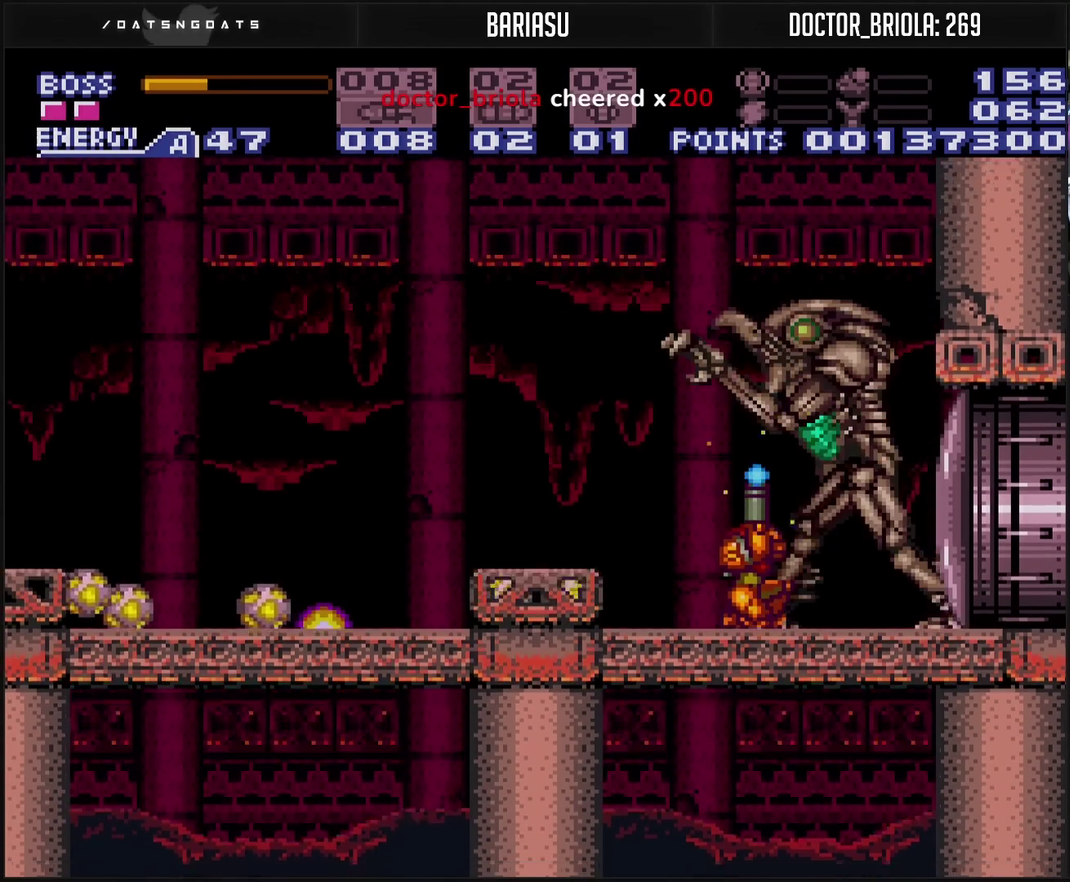
{"buttons": ["TRIANGLE", "L1", "R1"], "events": [[200, "TRIANGLE", "up"], [250, "TRIANGLE", "down"]]}
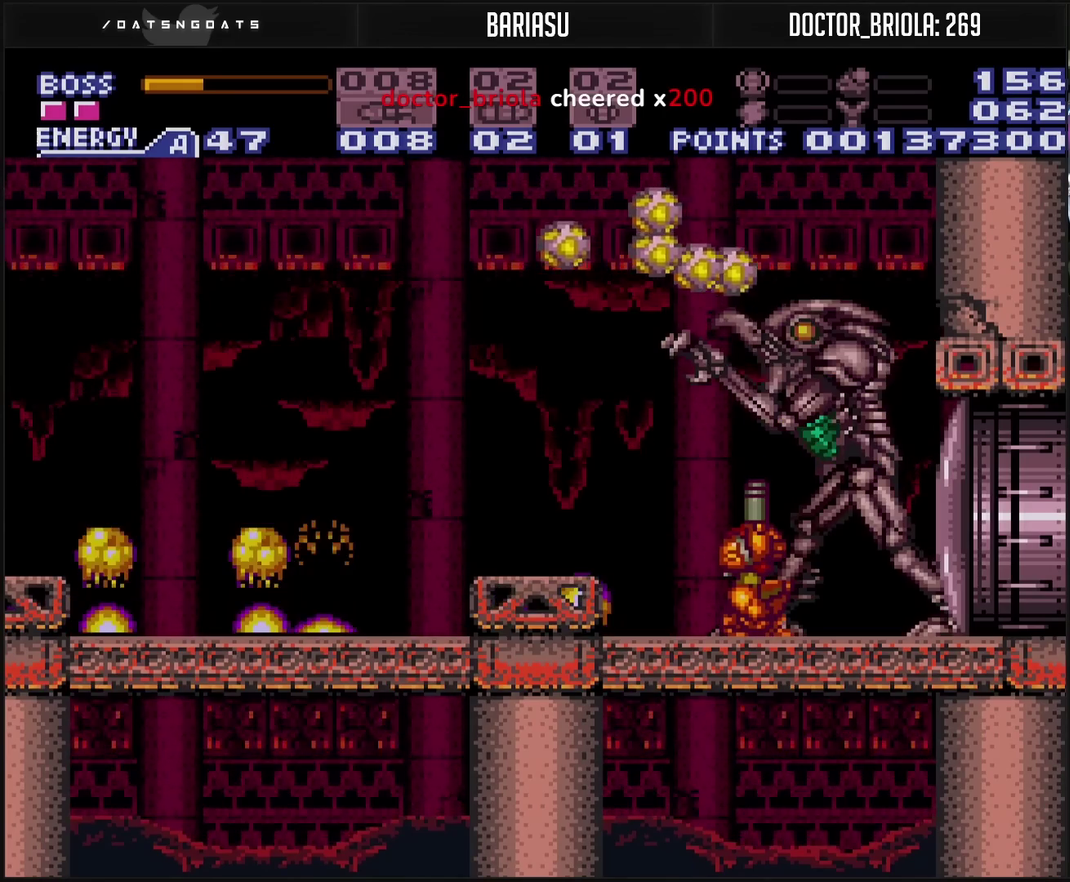
{"buttons": ["TRIANGLE", "L1", "R1"], "events": []}
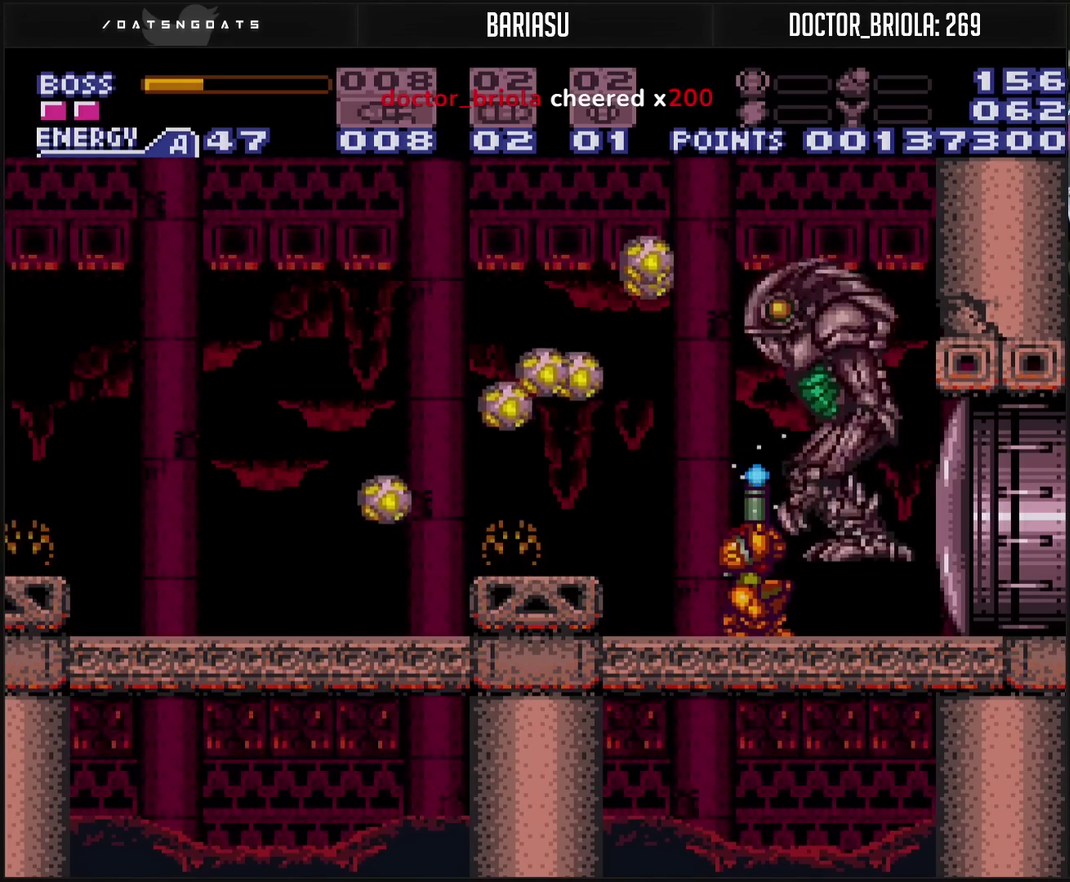
{"buttons": ["TRIANGLE", "L1", "R1"], "events": []}
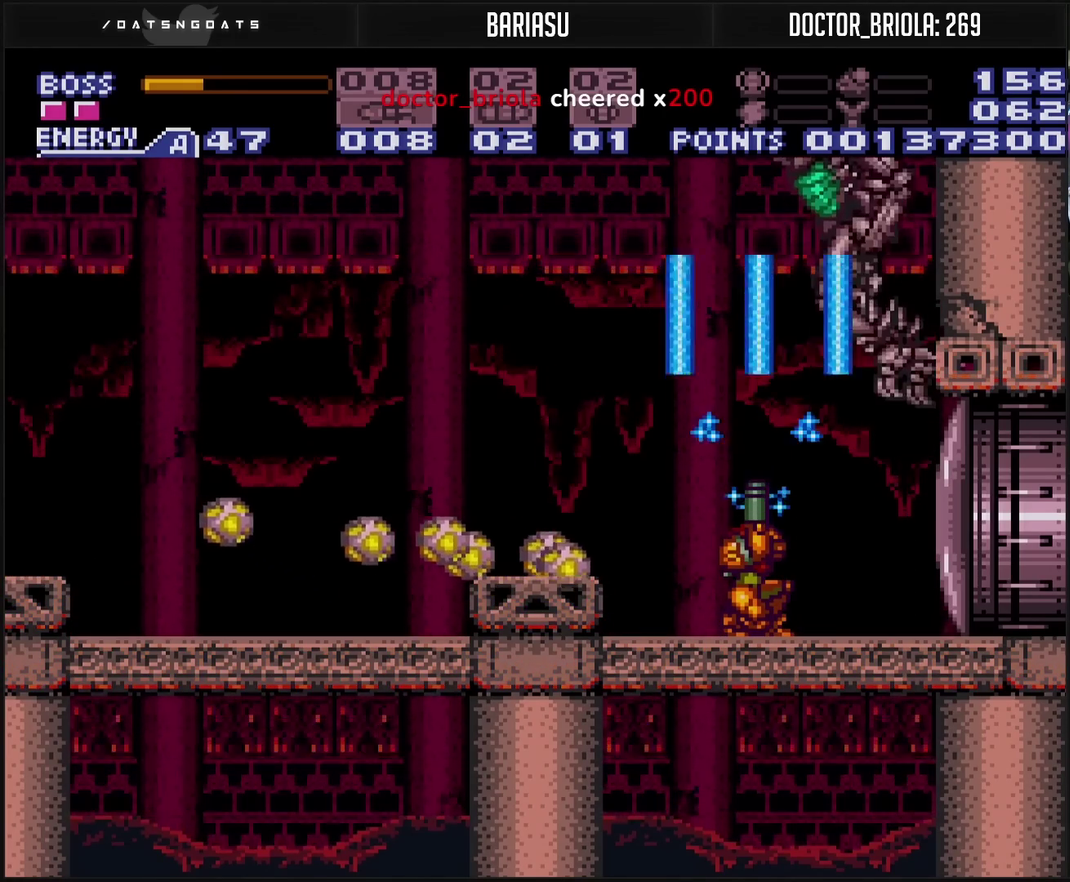
{"buttons": ["TRIANGLE", "L1", "R1"], "events": []}